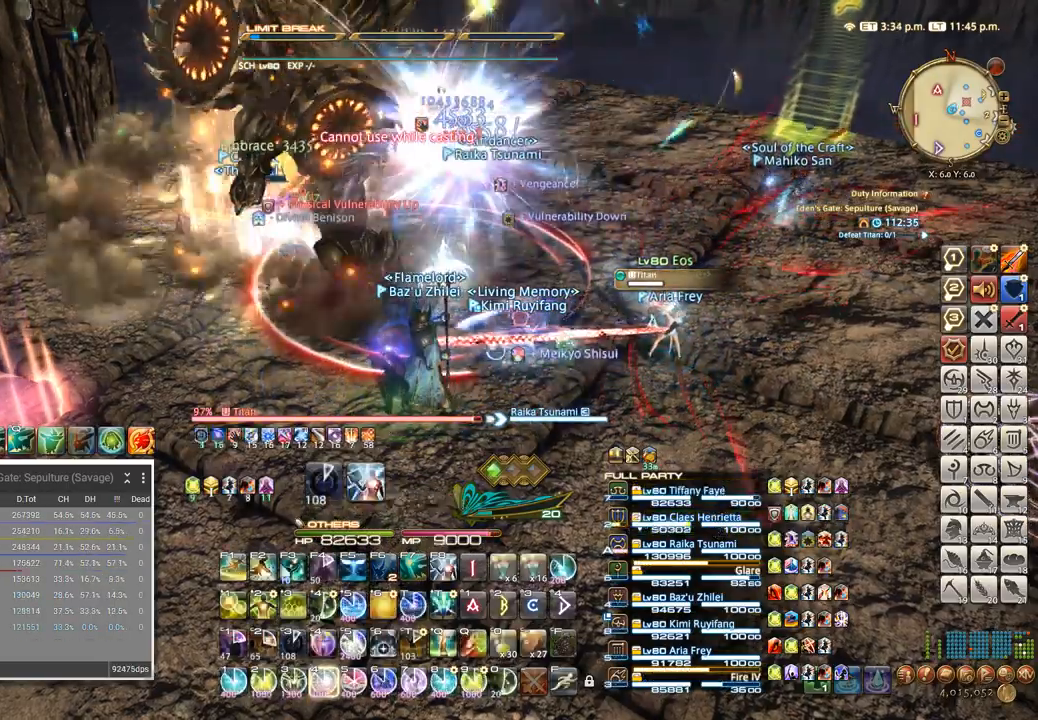
Gameplay with keyboard; each line is a JSON object with the keys held at the frame after it. "events" lists presses ("down") and releases ("up") of ".", "/", "0", "1", "2", "3", "4", "5", "6", "7", "8", "9", "a", "alt_l", "alt_r", "b", "backslash", "backspace", "c", "caps_lock", "comma", "ctrl_l", "ctrl_r", "d", "e", "equals", "escape", "f", "f1", "f10", "f11", "f12", "f2", "f3", "f4", "f5", "f6", "f7", "f8", "f9", "g", "h", "i", "j", "k", "l", "lbracket", "m", "minus", "n", "o", "p", "q", "quote", "r", "rbracket", "return", "s", "semicolon", "shift_l", "shift_r", "space", "super", "t", "tab", "tilde", "u", "v", "w", "x", "y" and "z" between this image and that frame as [ms after this image, input, new state], when the widget could be followed in between. No other keys are recorded. Mouse input is not recorded.
{"keys": [], "events": [[33, "4", "down"], [167, "4", "up"], [267, "4", "down"], [400, "4", "up"]]}
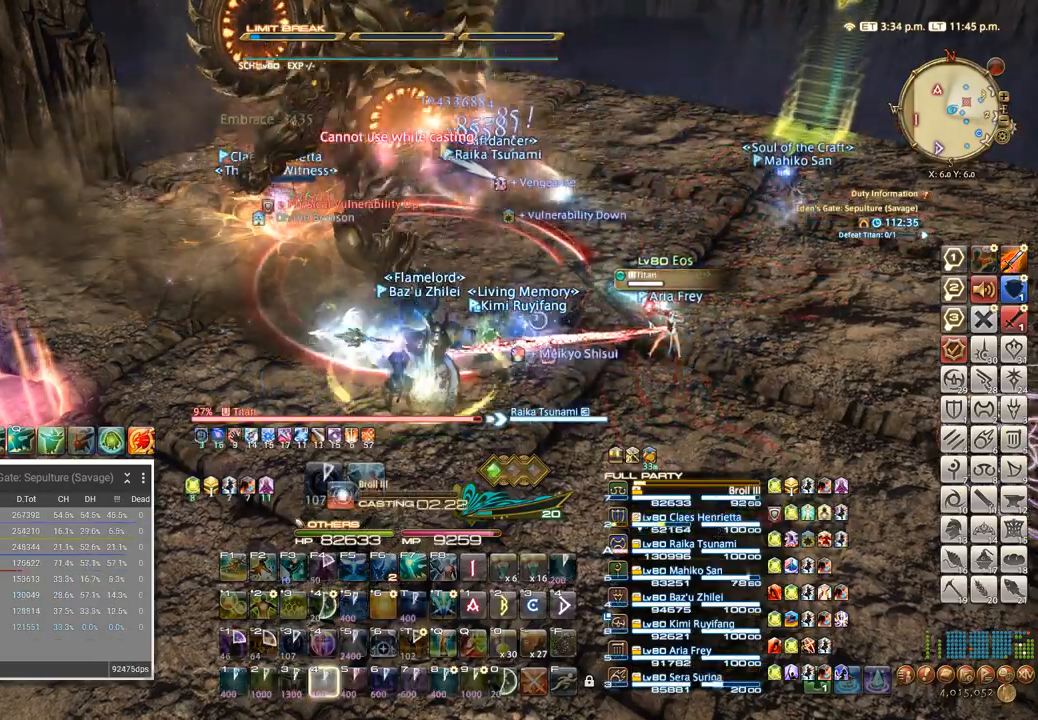
{"keys": ["4"], "events": [[17, "4", "down"], [133, "4", "up"], [233, "4", "down"], [367, "4", "up"], [483, "4", "down"]]}
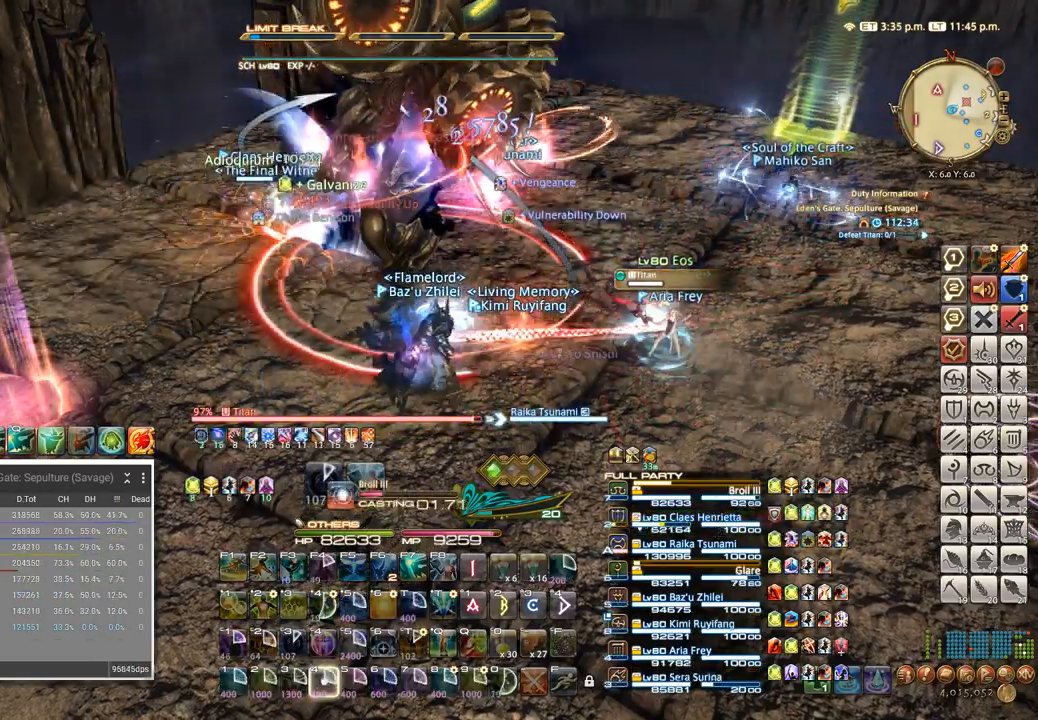
{"keys": [], "events": [[117, "4", "up"], [233, "4", "down"], [367, "4", "up"]]}
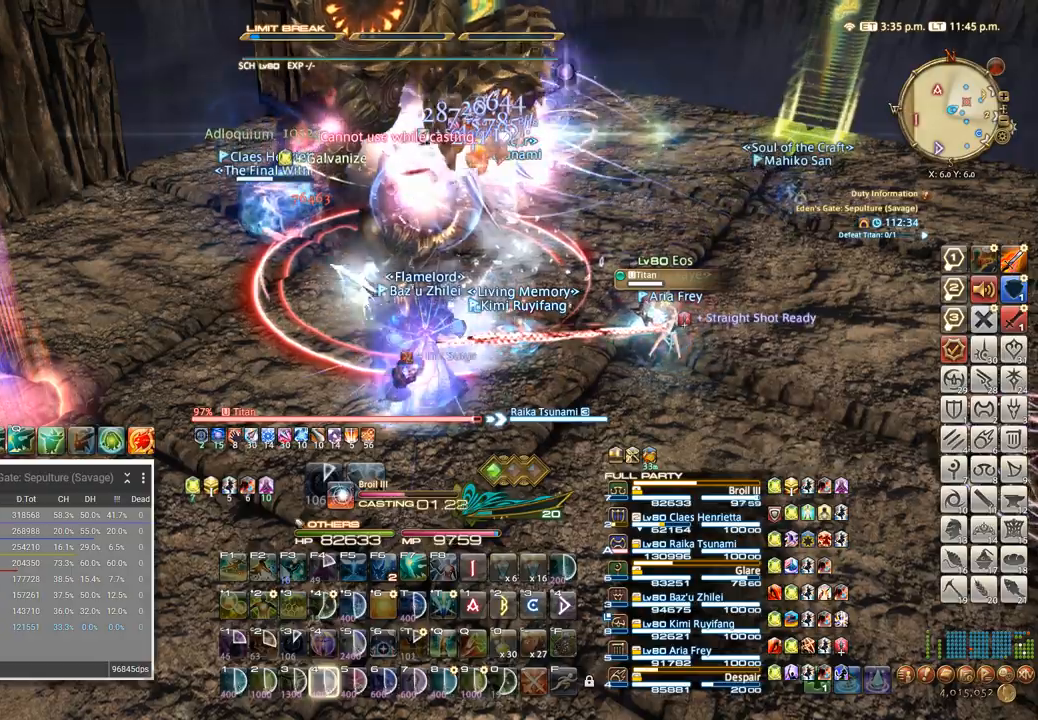
{"keys": [], "events": [[67, "4", "down"], [167, "4", "up"]]}
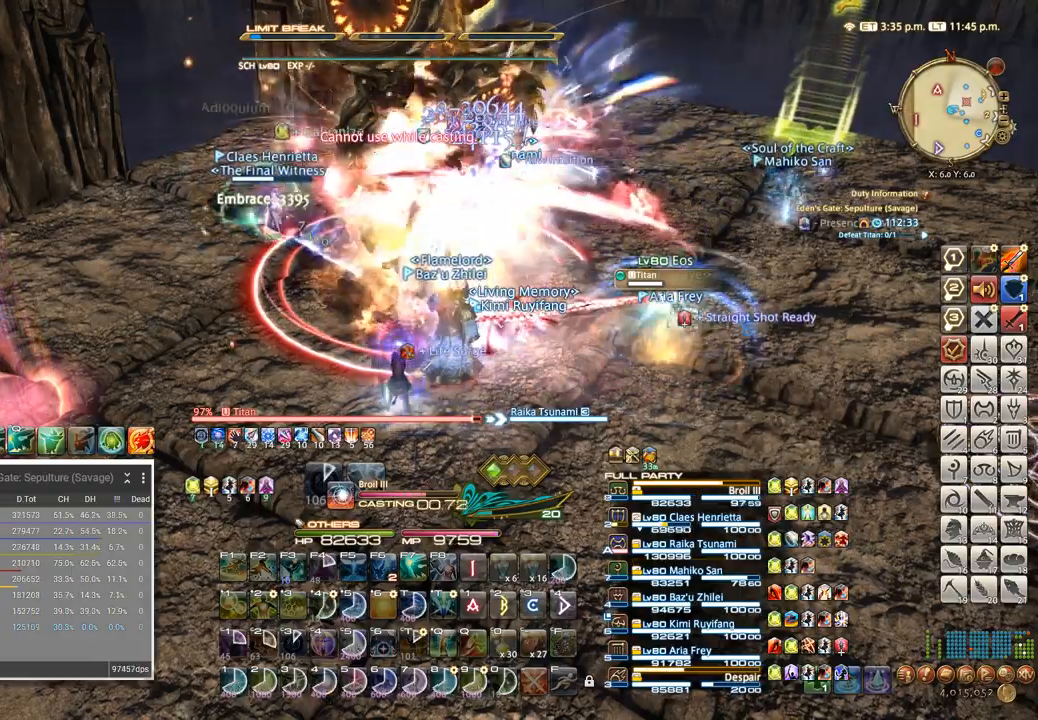
{"keys": [], "events": [[350, "4", "down"], [450, "4", "up"]]}
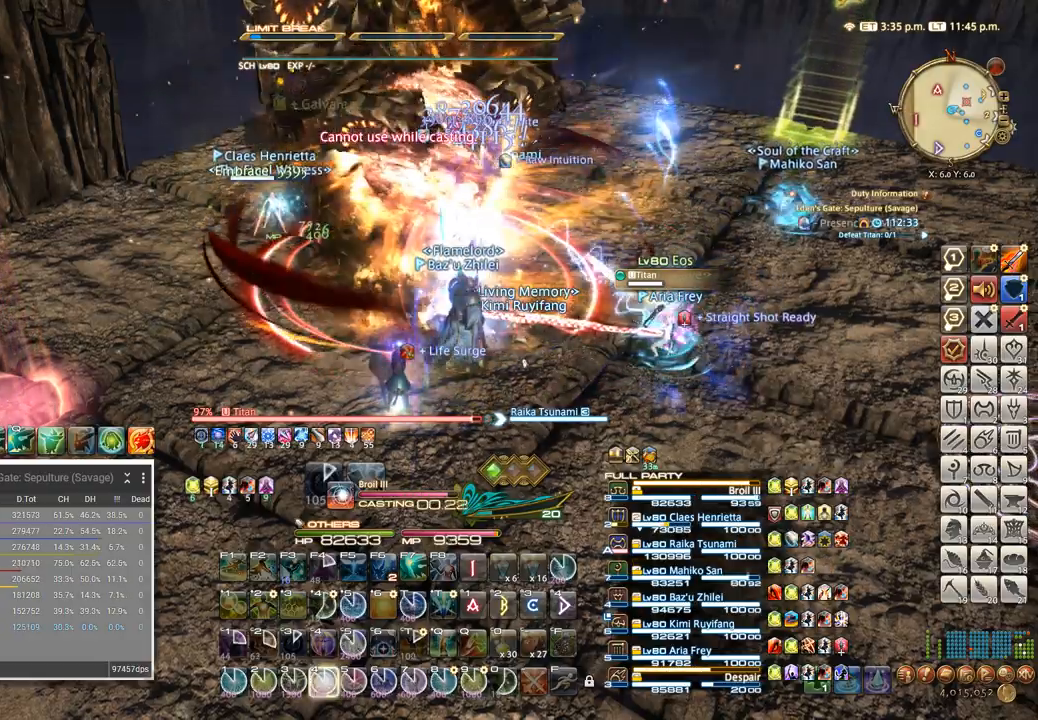
{"keys": ["4"], "events": [[67, "4", "down"], [150, "4", "up"], [250, "4", "down"], [350, "4", "up"], [450, "4", "down"]]}
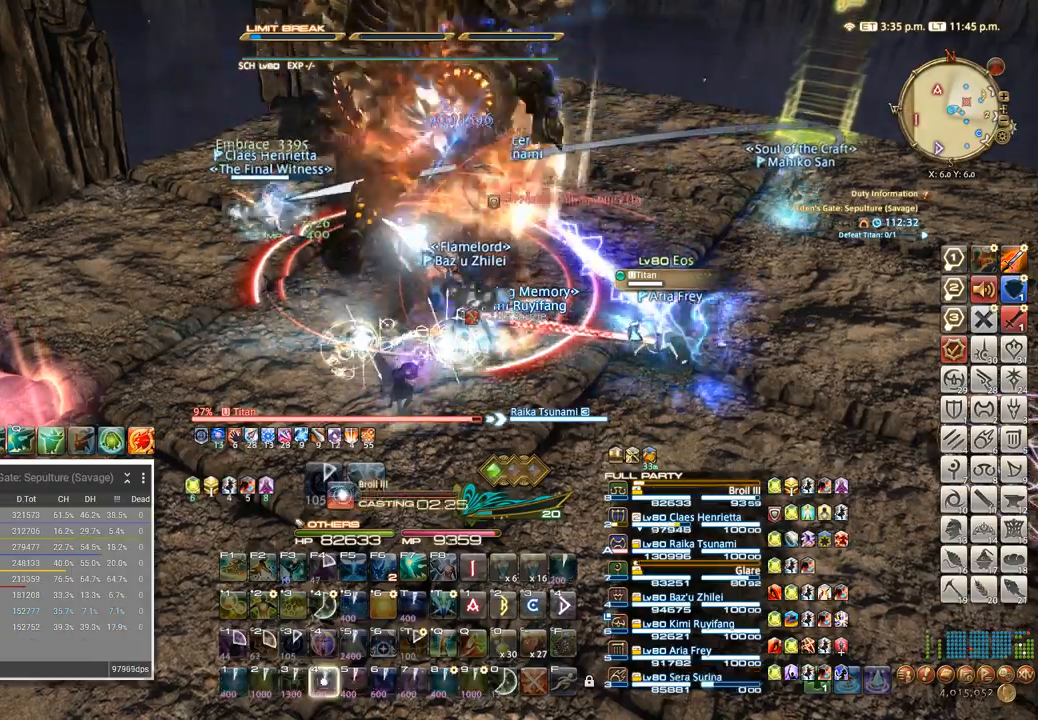
{"keys": ["4"], "events": [[50, "4", "up"], [133, "4", "down"], [217, "4", "up"], [300, "4", "down"], [383, "4", "up"], [467, "4", "down"]]}
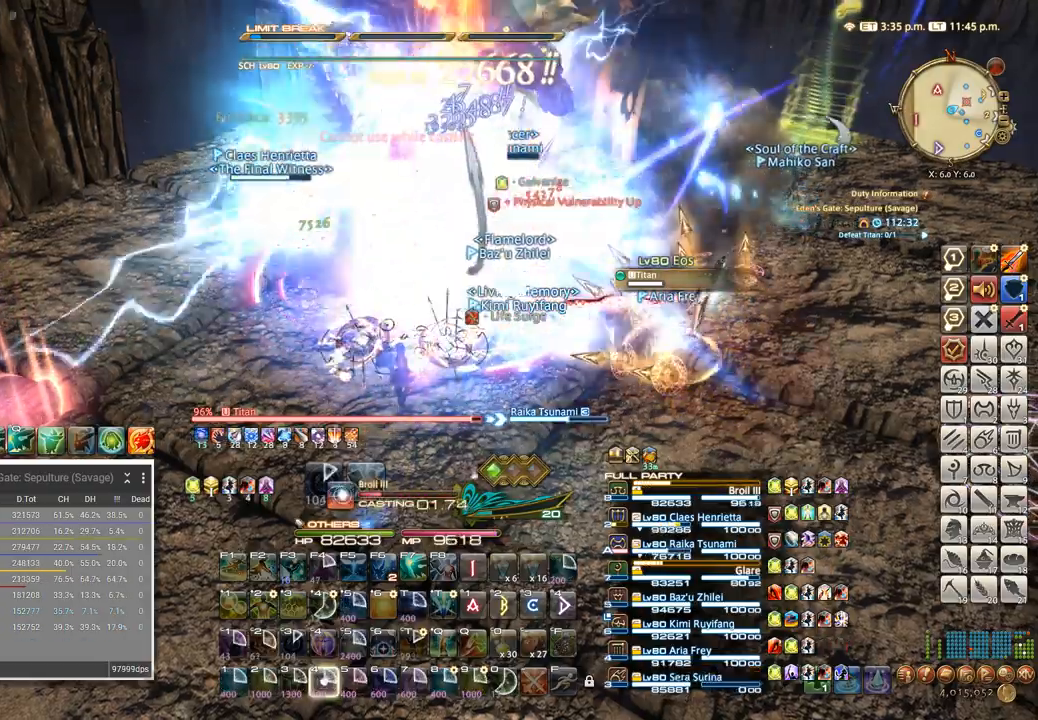
{"keys": ["4"], "events": [[50, "4", "up"], [133, "4", "down"], [217, "4", "up"], [317, "4", "down"], [400, "4", "up"], [500, "4", "down"]]}
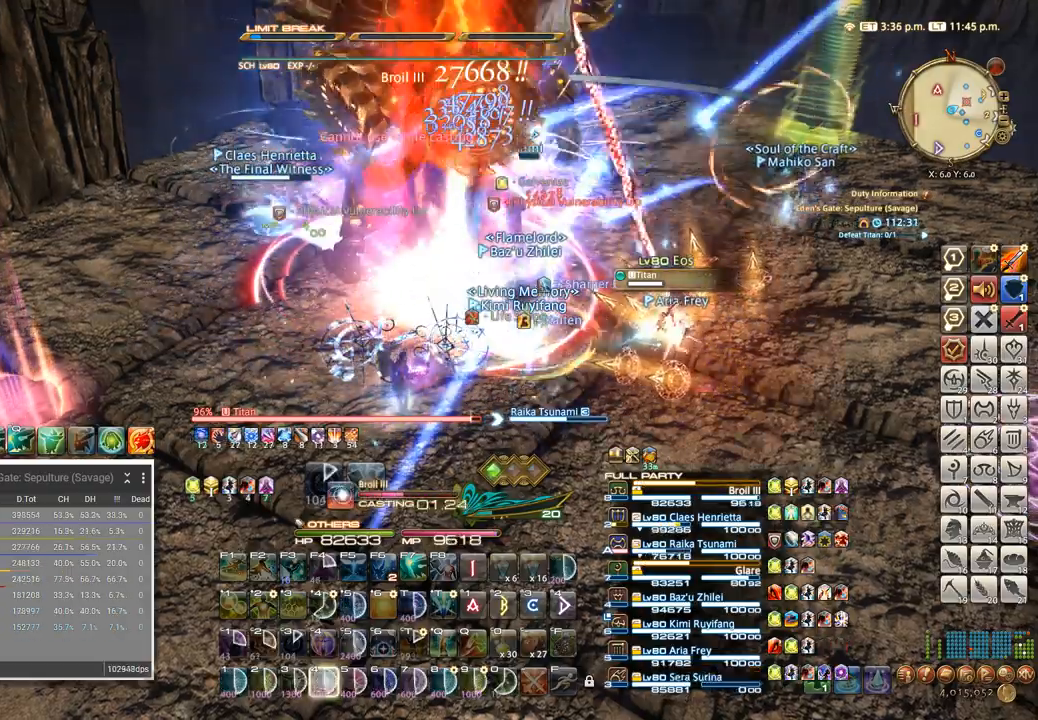
{"keys": [], "events": [[83, "4", "up"]]}
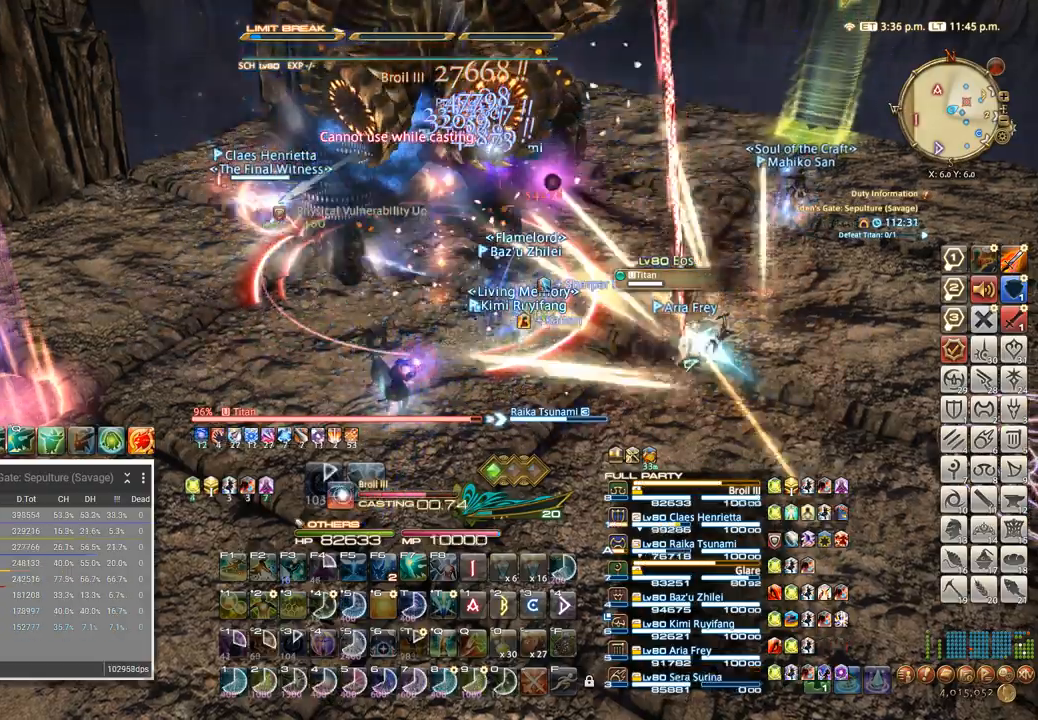
{"keys": [], "events": [[317, "4", "down"], [417, "4", "up"]]}
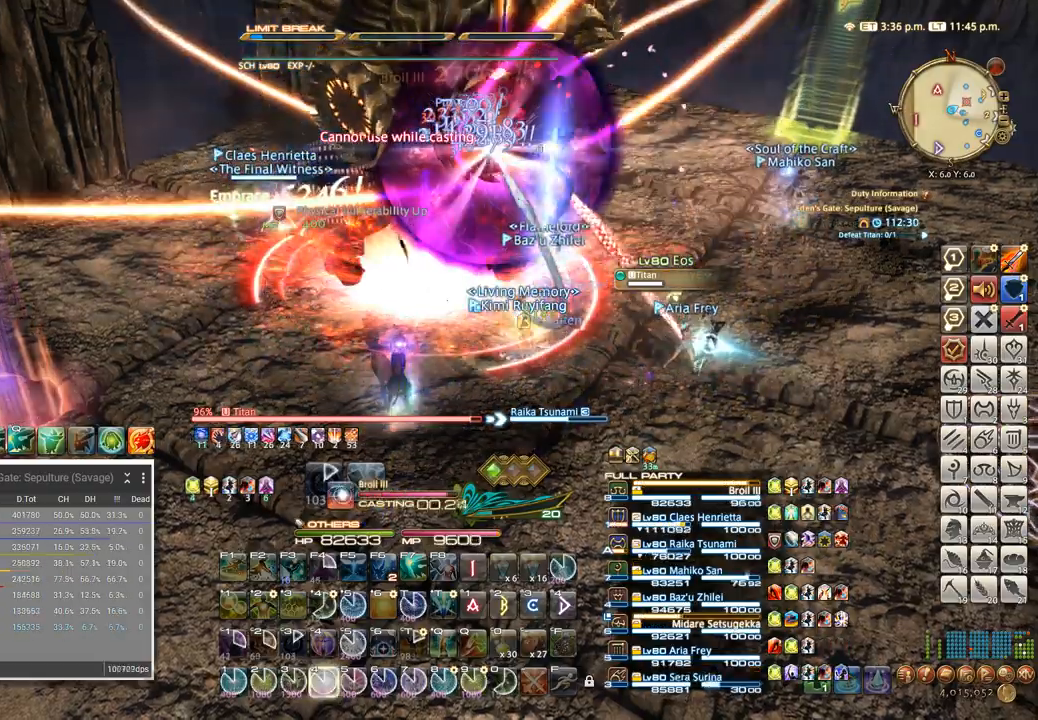
{"keys": ["4"], "events": [[17, "4", "down"], [117, "4", "up"], [217, "4", "down"], [317, "4", "up"], [417, "4", "down"]]}
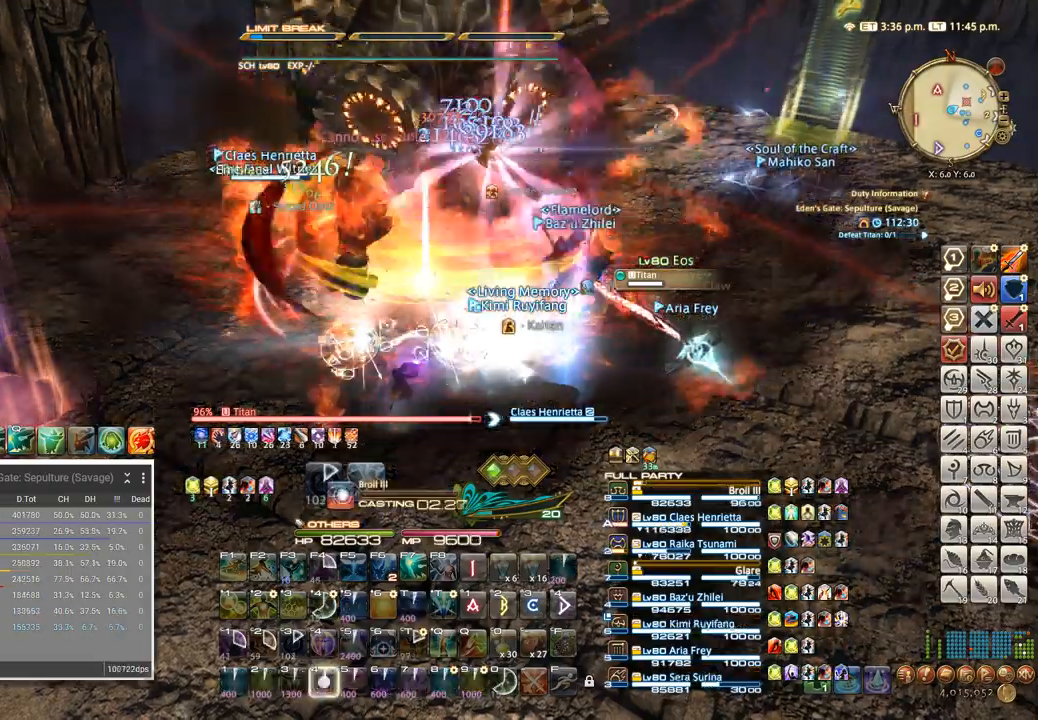
{"keys": ["4"], "events": [[17, "4", "up"], [100, "4", "down"], [200, "4", "up"], [300, "4", "down"], [400, "4", "up"], [500, "4", "down"]]}
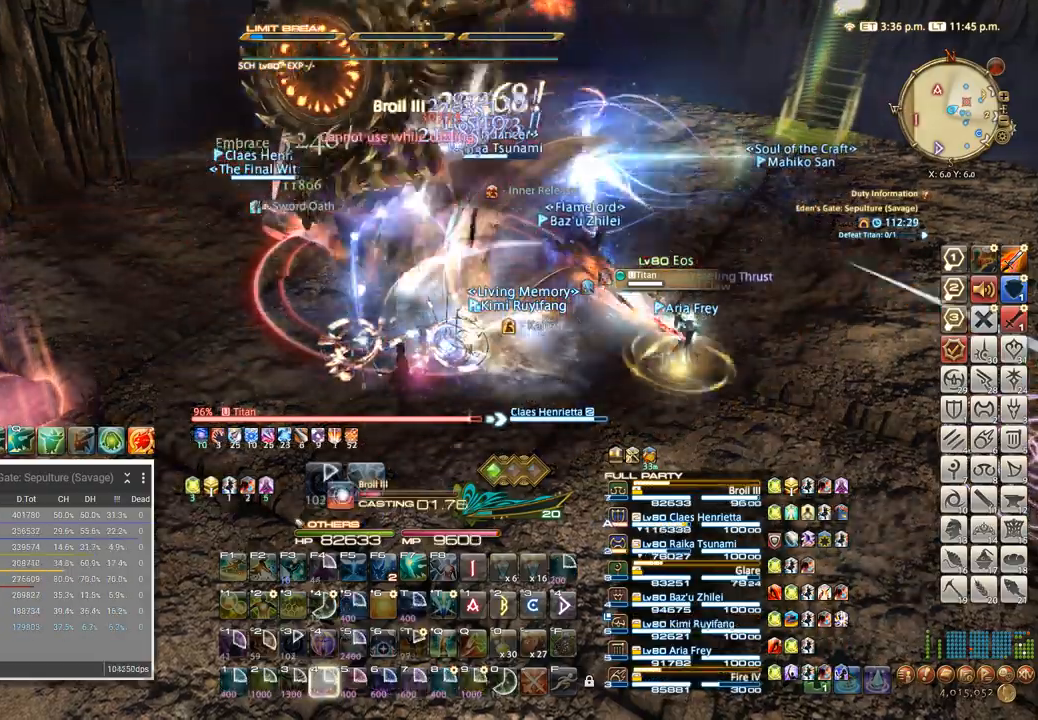
{"keys": [], "events": [[100, "4", "up"], [217, "4", "down"], [350, "4", "up"]]}
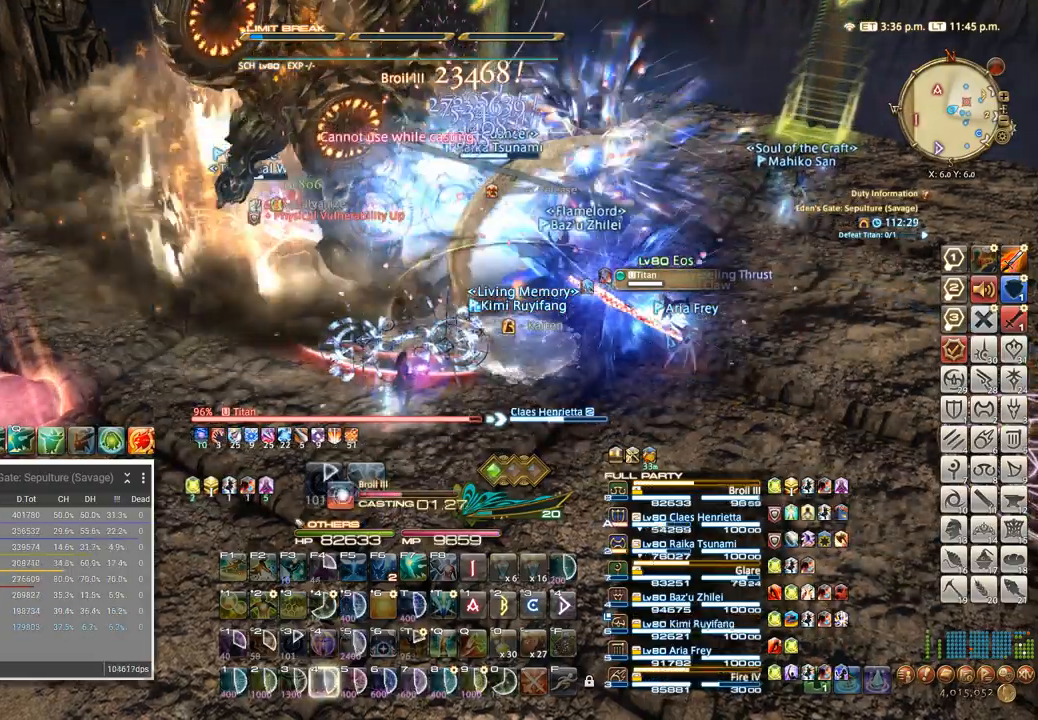
{"keys": [], "events": []}
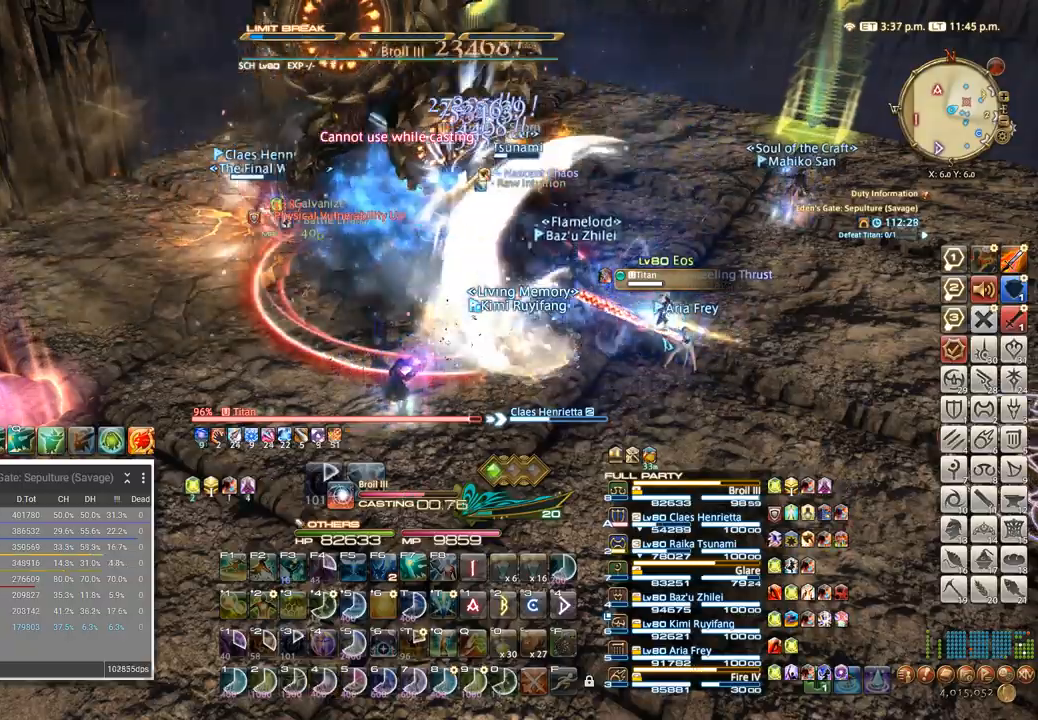
{"keys": [], "events": []}
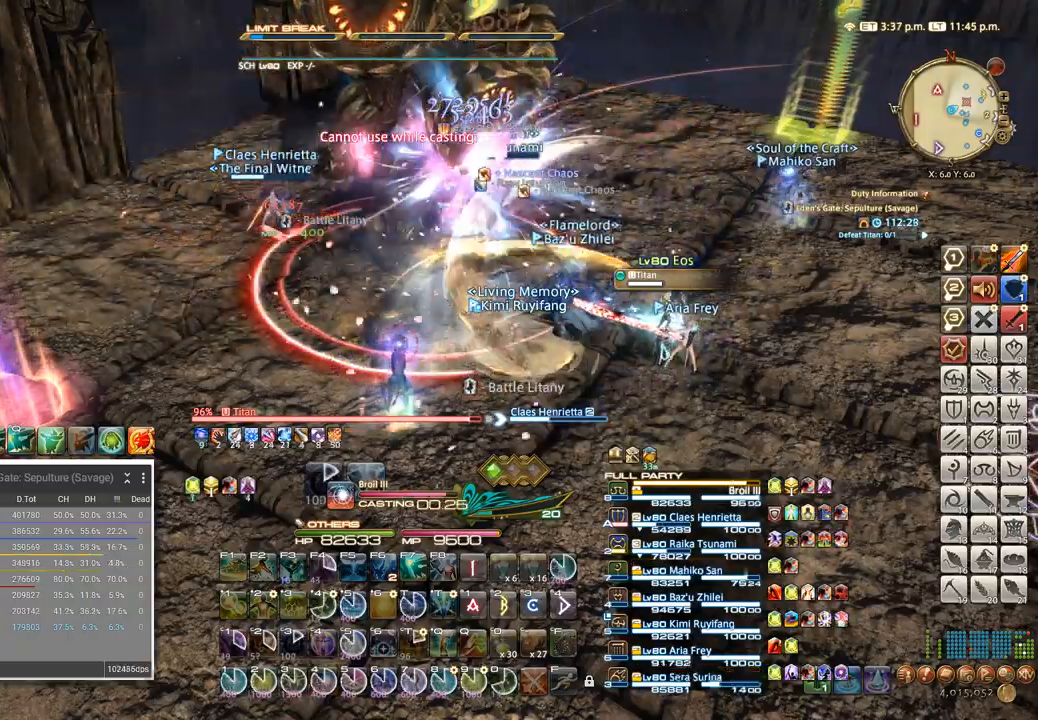
{"keys": [], "events": [[233, "a", "down"], [317, "5", "down"], [400, "a", "up"], [417, "5", "up"]]}
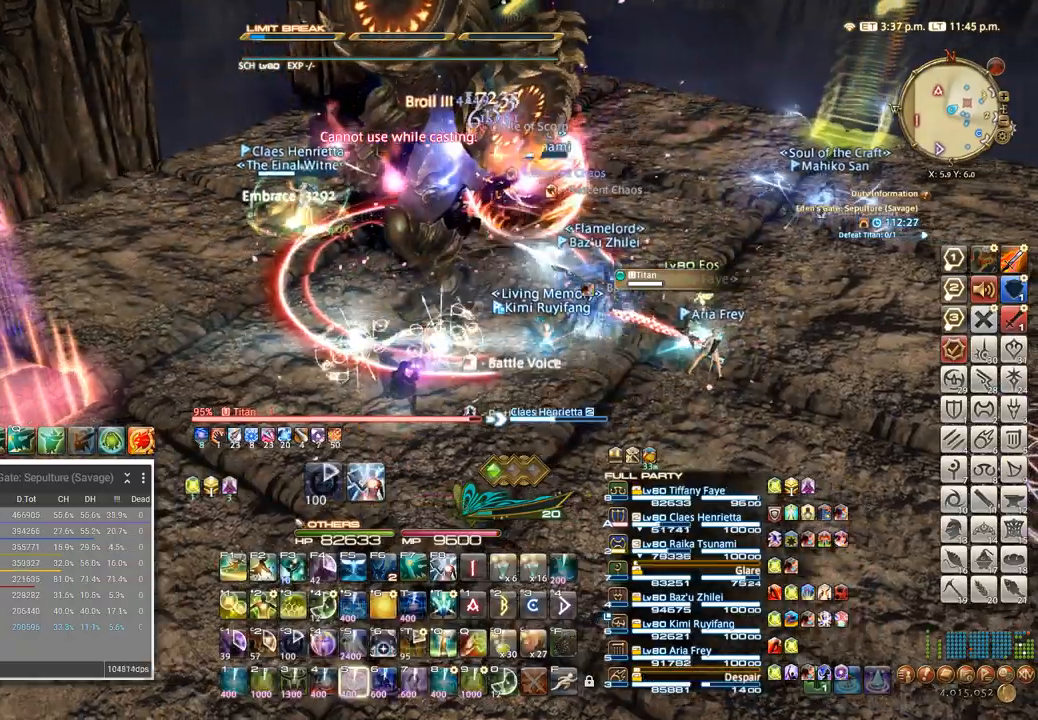
{"keys": [], "events": [[33, "5", "down"], [100, "5", "up"], [183, "5", "down"], [250, "5", "up"], [300, "5", "down"], [433, "5", "up"]]}
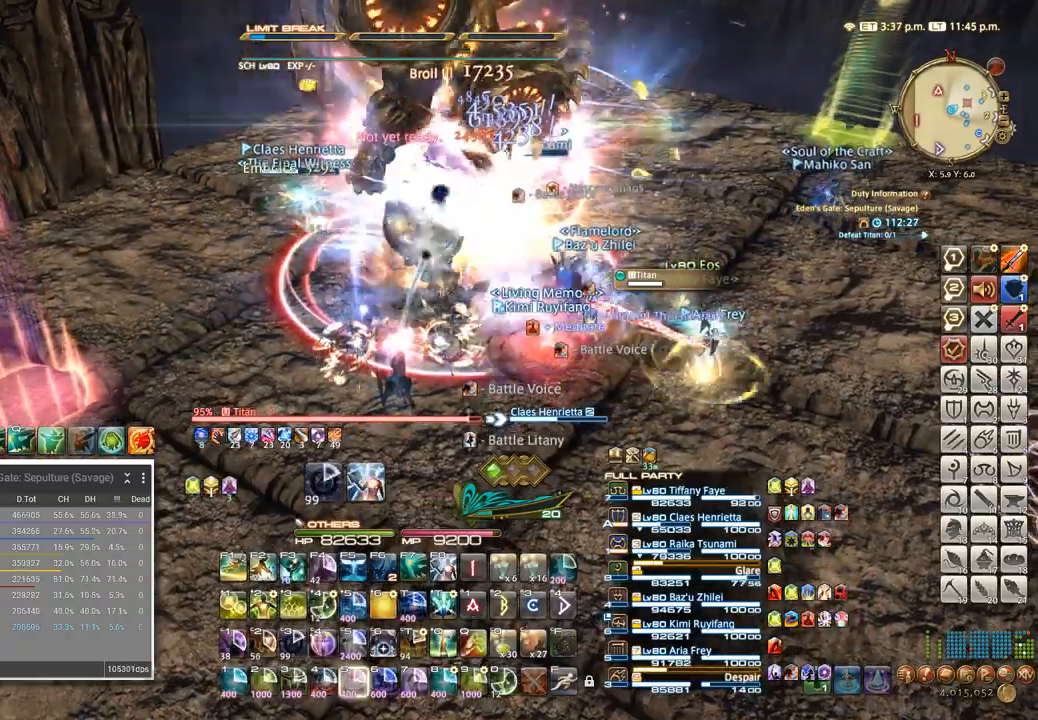
{"keys": [], "events": [[217, "q", "down"], [317, "q", "up"]]}
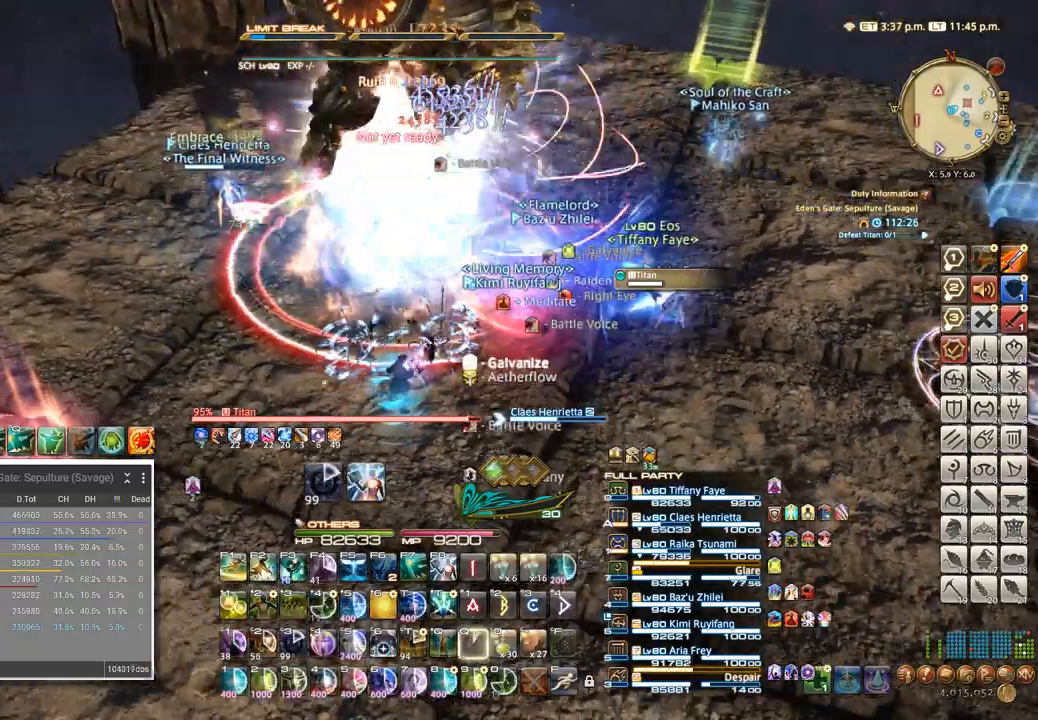
{"keys": [], "events": [[167, "s", "down"], [267, "a", "down"], [350, "s", "up"], [383, "a", "up"]]}
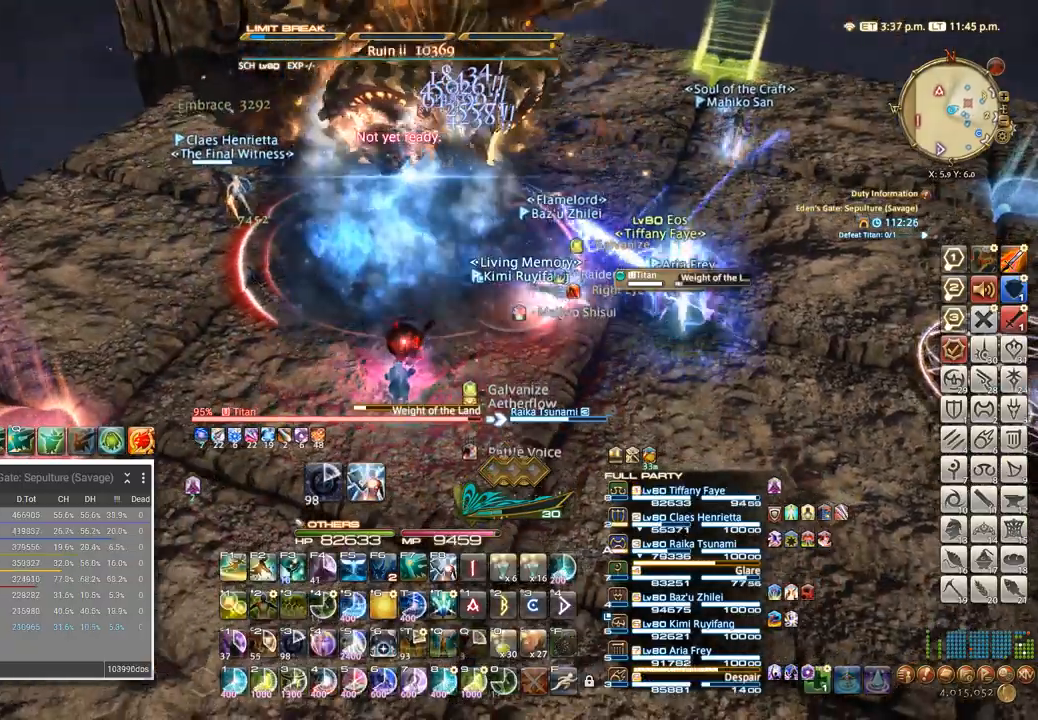
{"keys": [], "events": [[67, "f2", "down"], [150, "f2", "up"]]}
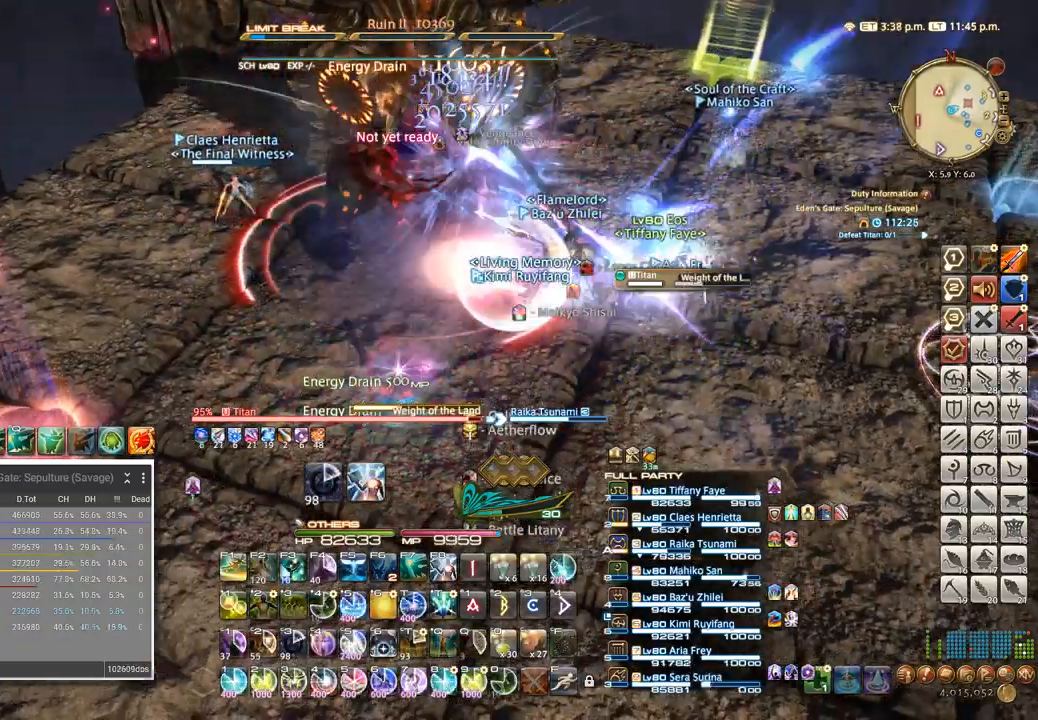
{"keys": ["a"], "events": [[17, "f1", "down"], [100, "f1", "up"], [233, "a", "down"]]}
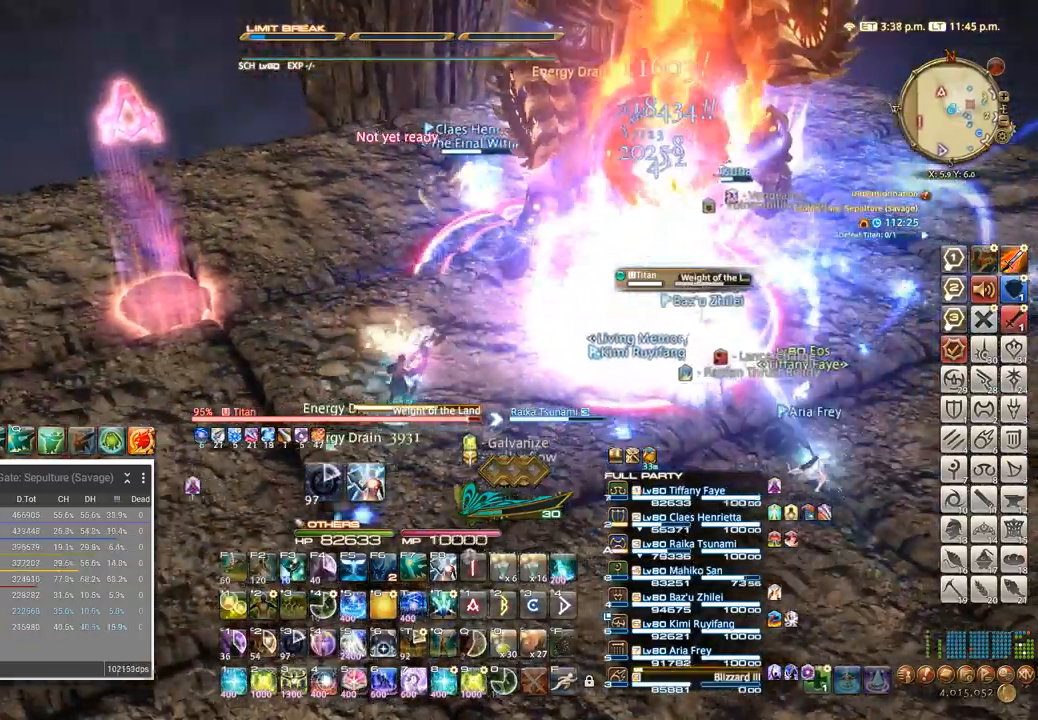
{"keys": [], "events": [[400, "4", "down"], [400, "a", "up"], [467, "4", "up"]]}
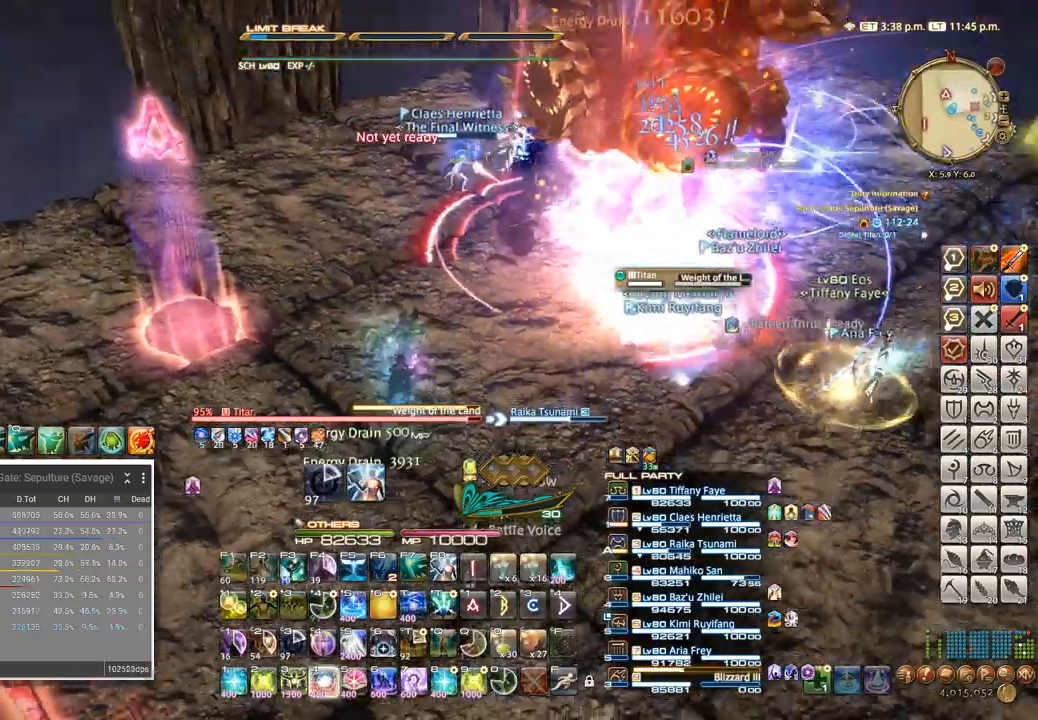
{"keys": []}
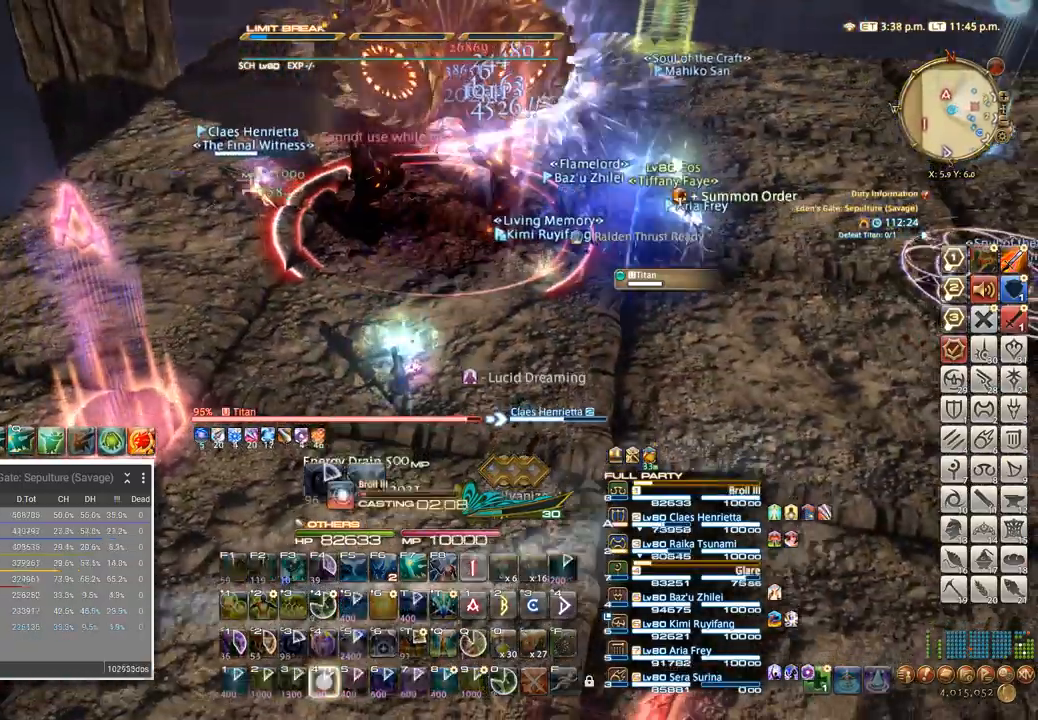
{"keys": ["4"], "events": [[17, "4", "down"], [83, "4", "up"], [167, "4", "down"], [233, "4", "up"], [317, "4", "down"], [383, "4", "up"], [500, "4", "down"]]}
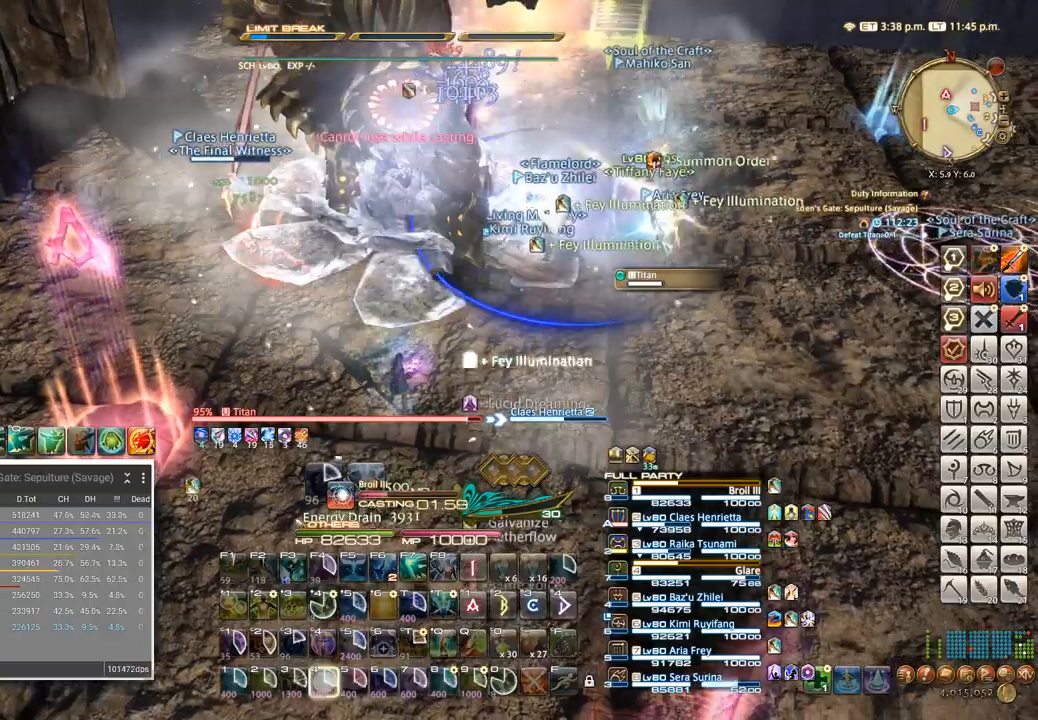
{"keys": [], "events": [[100, "4", "up"]]}